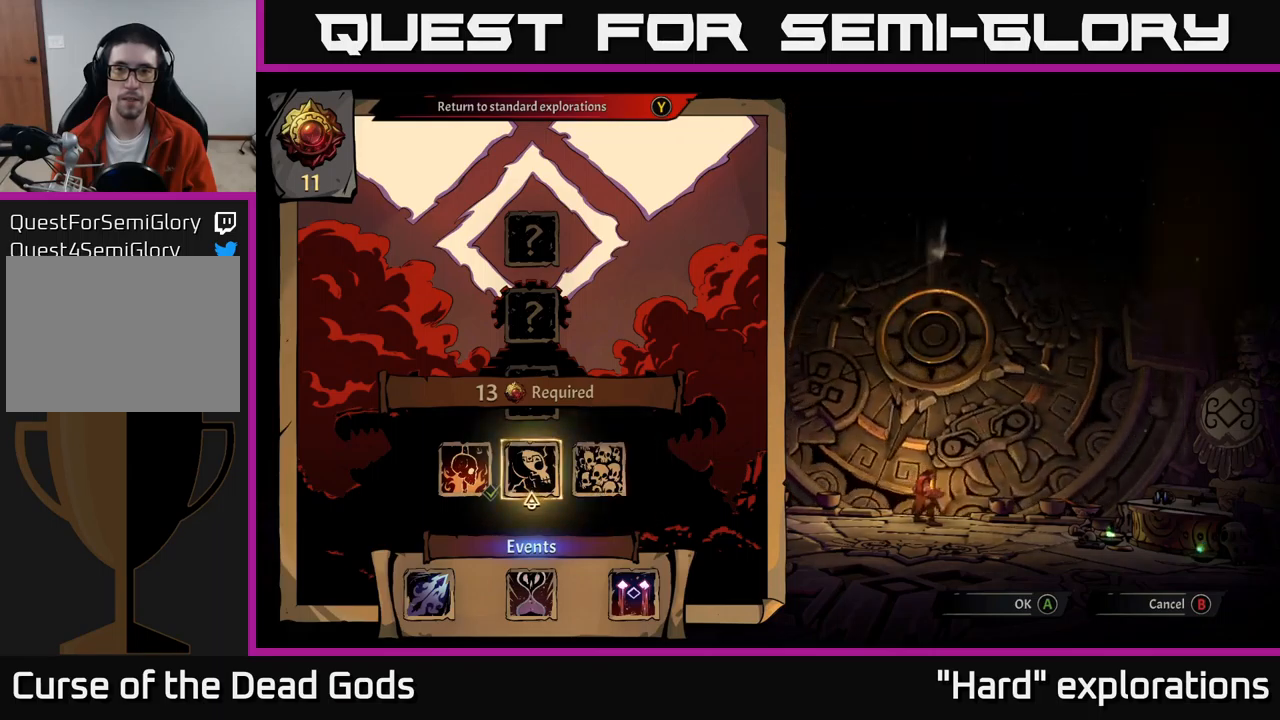
Gameplay with a controller (Xbox layout); each line is a JSON object with the inputs held at the frame after it. "events" lists button and stick changes between this image and that frame as [ms after this image, input, new state], when the widget could be followed in between.
{"buttons": [], "left_stick": "center", "right_stick": "center", "events": [[117, "DPAD_LEFT", "up"]]}
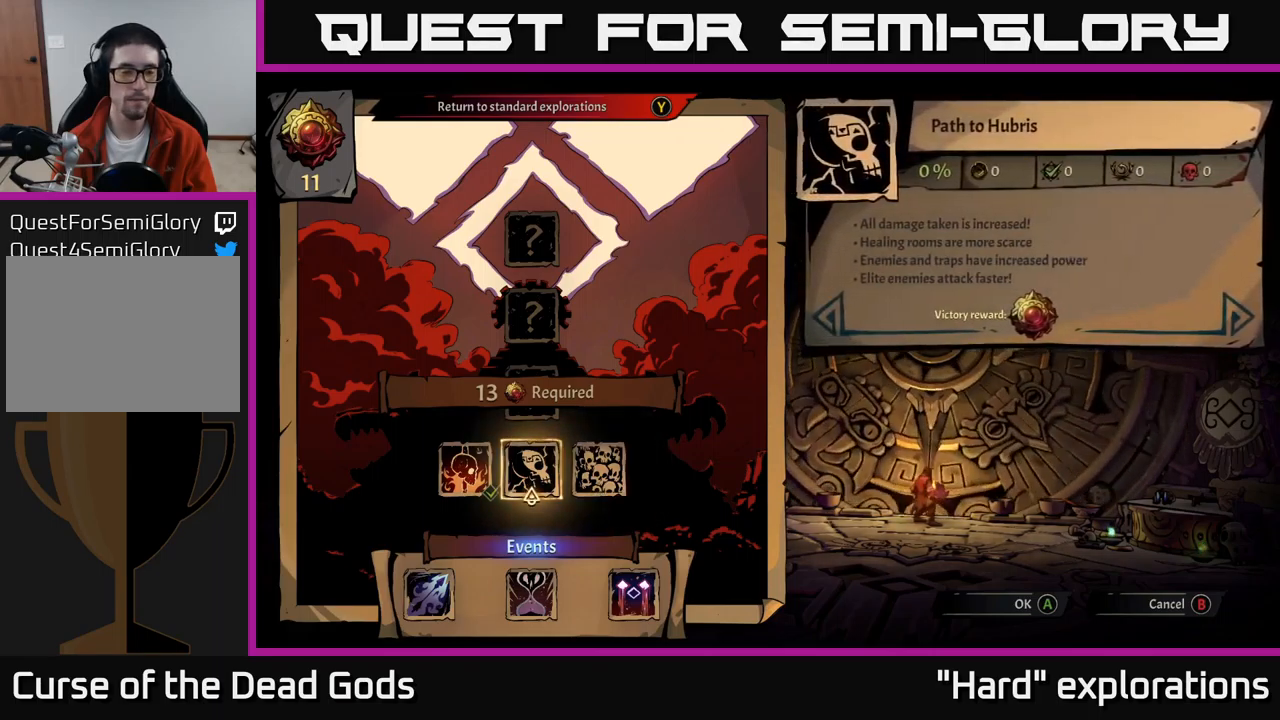
{"buttons": [], "left_stick": "center", "right_stick": "center", "events": []}
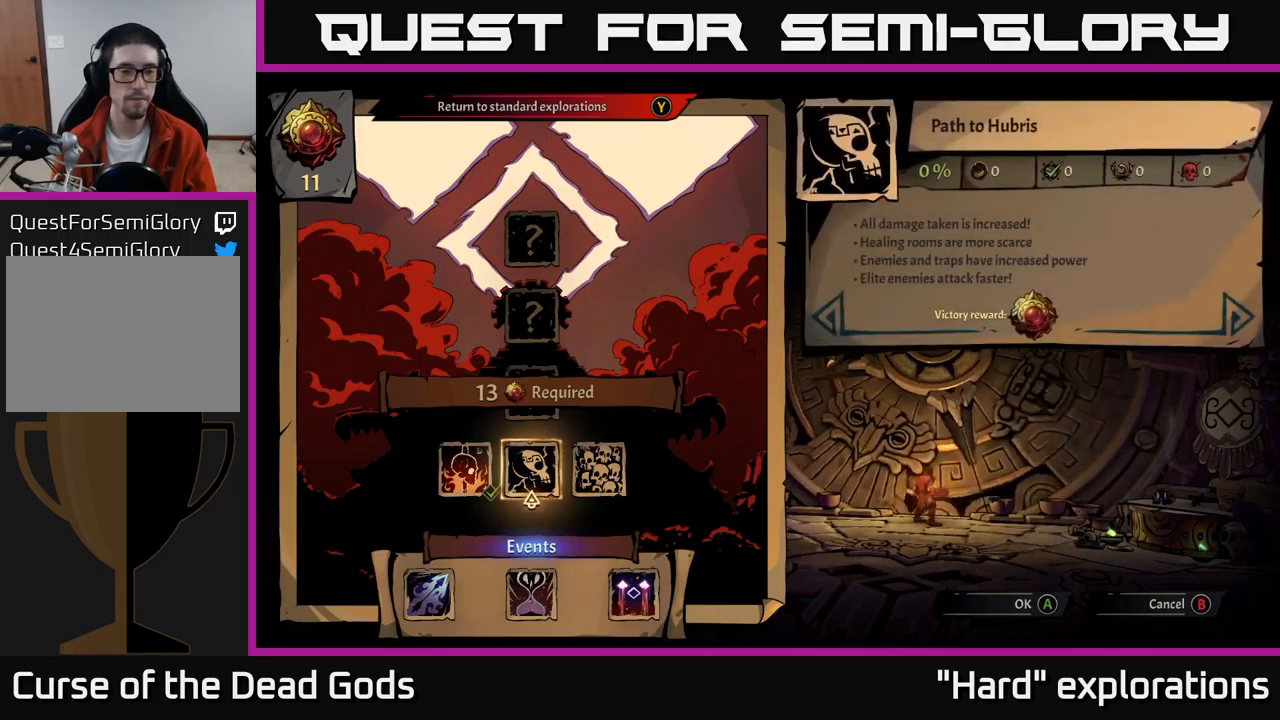
{"buttons": [], "left_stick": "center", "right_stick": "center", "events": []}
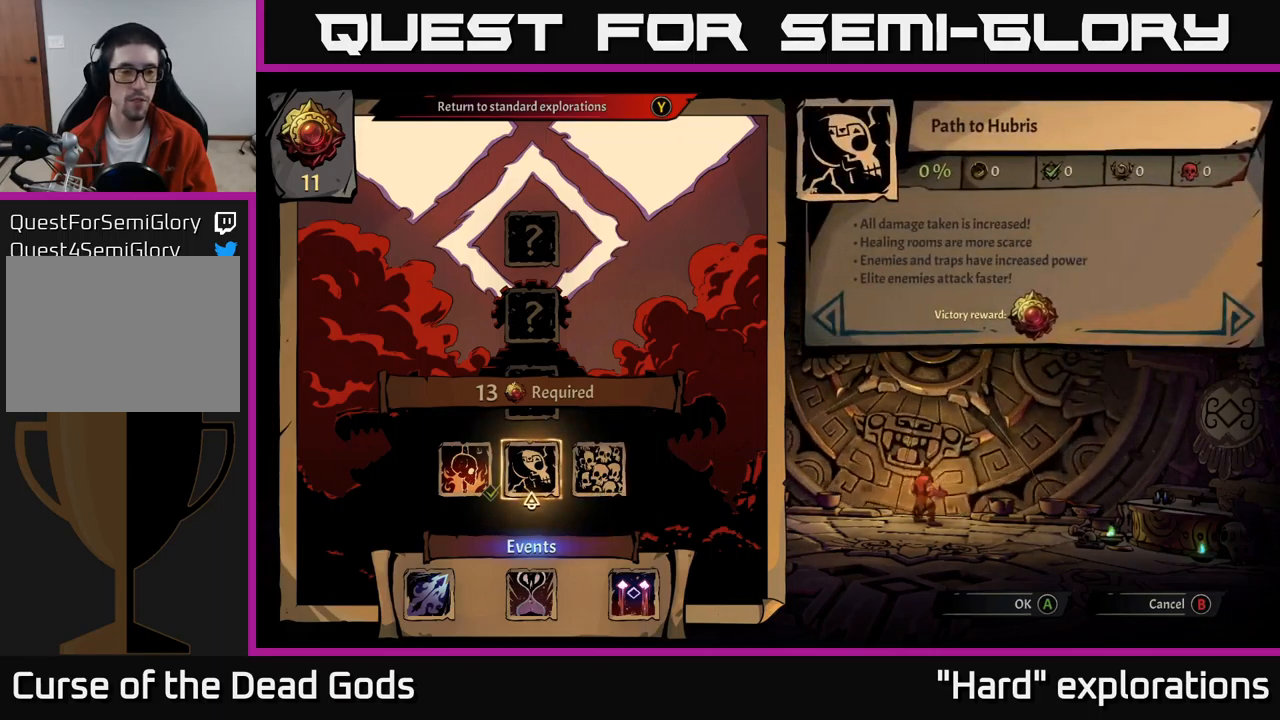
{"buttons": [], "left_stick": "center", "right_stick": "center", "events": []}
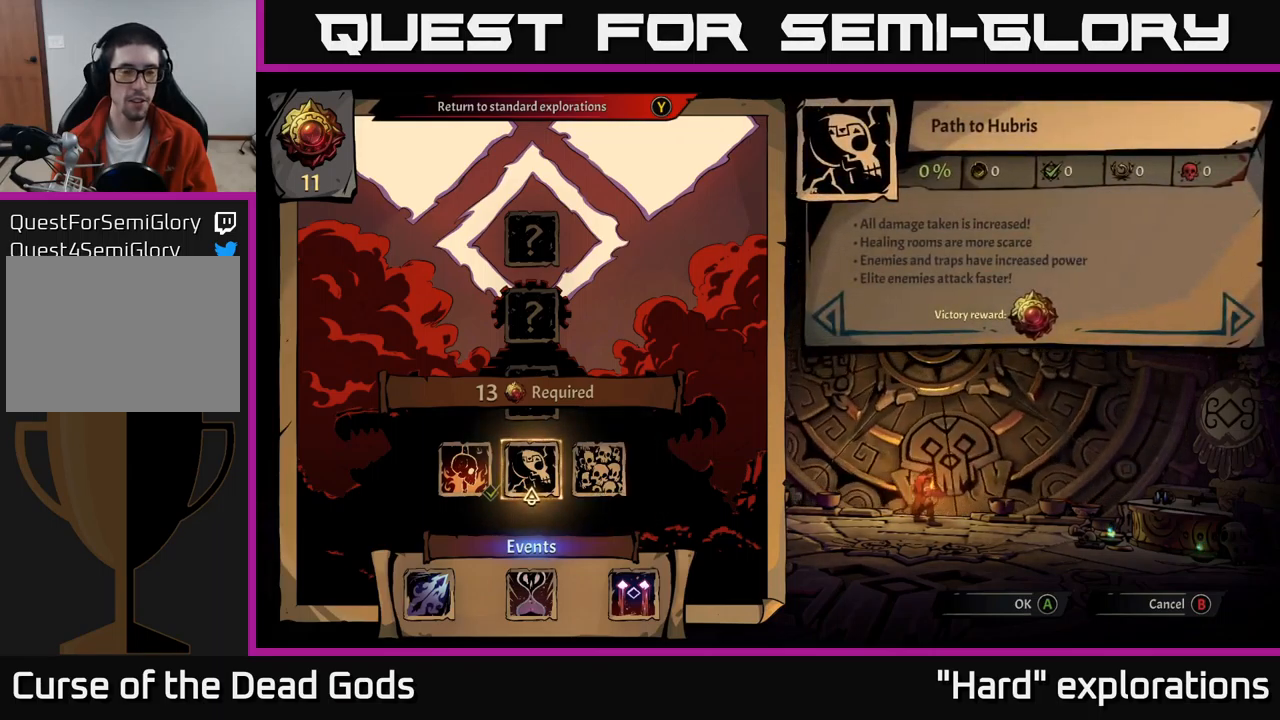
{"buttons": [], "left_stick": "center", "right_stick": "center", "events": [[367, "A", "down"], [433, "A", "up"]]}
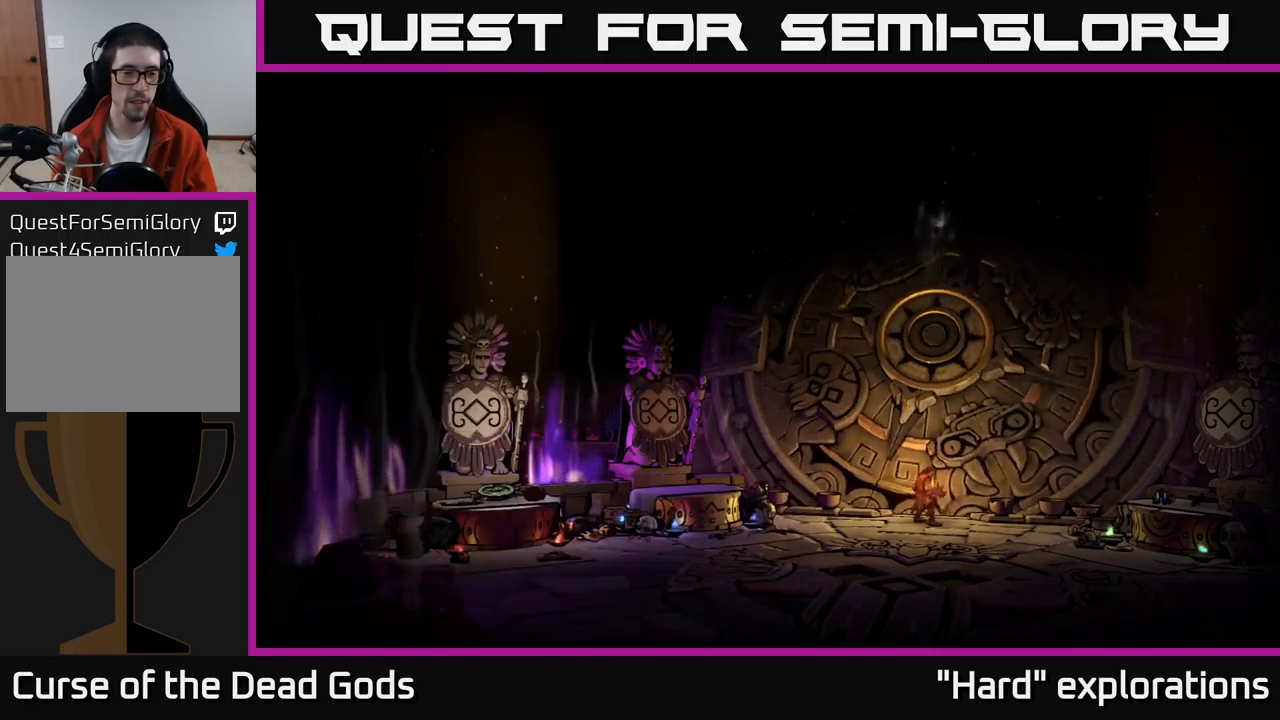
{"buttons": [], "left_stick": "center", "right_stick": "center", "events": []}
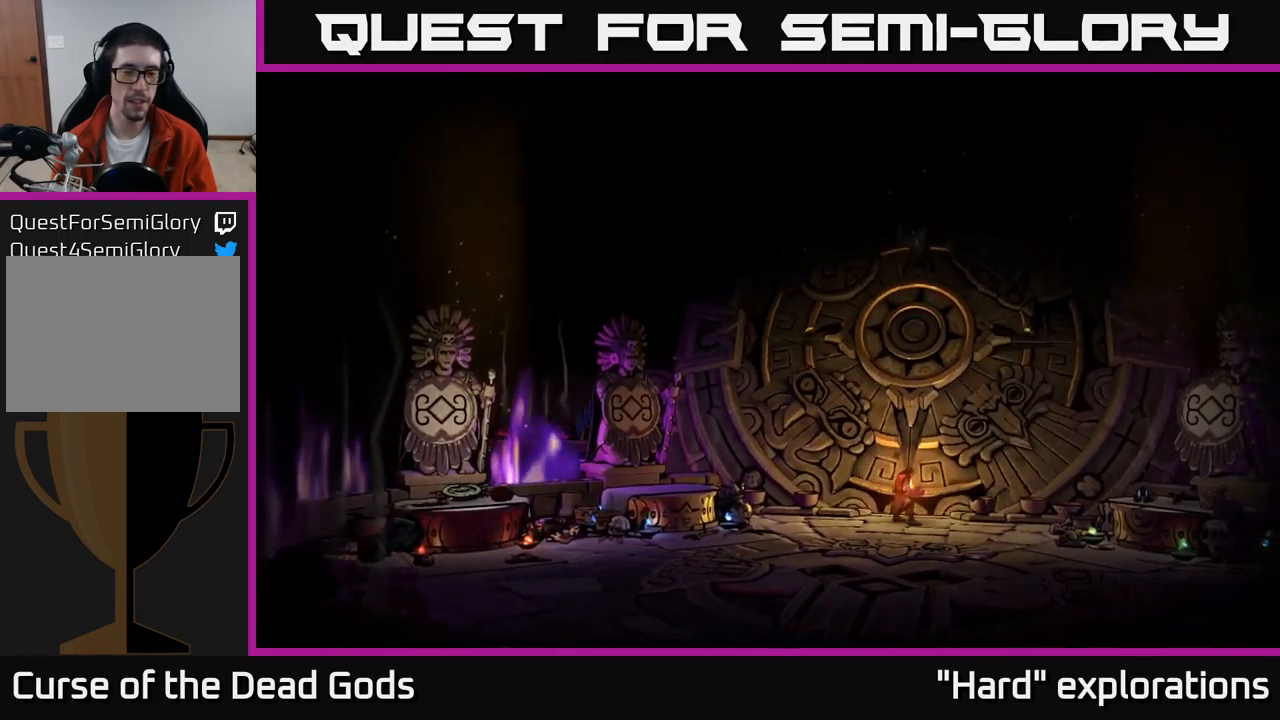
{"buttons": [], "left_stick": "center", "right_stick": "center", "events": []}
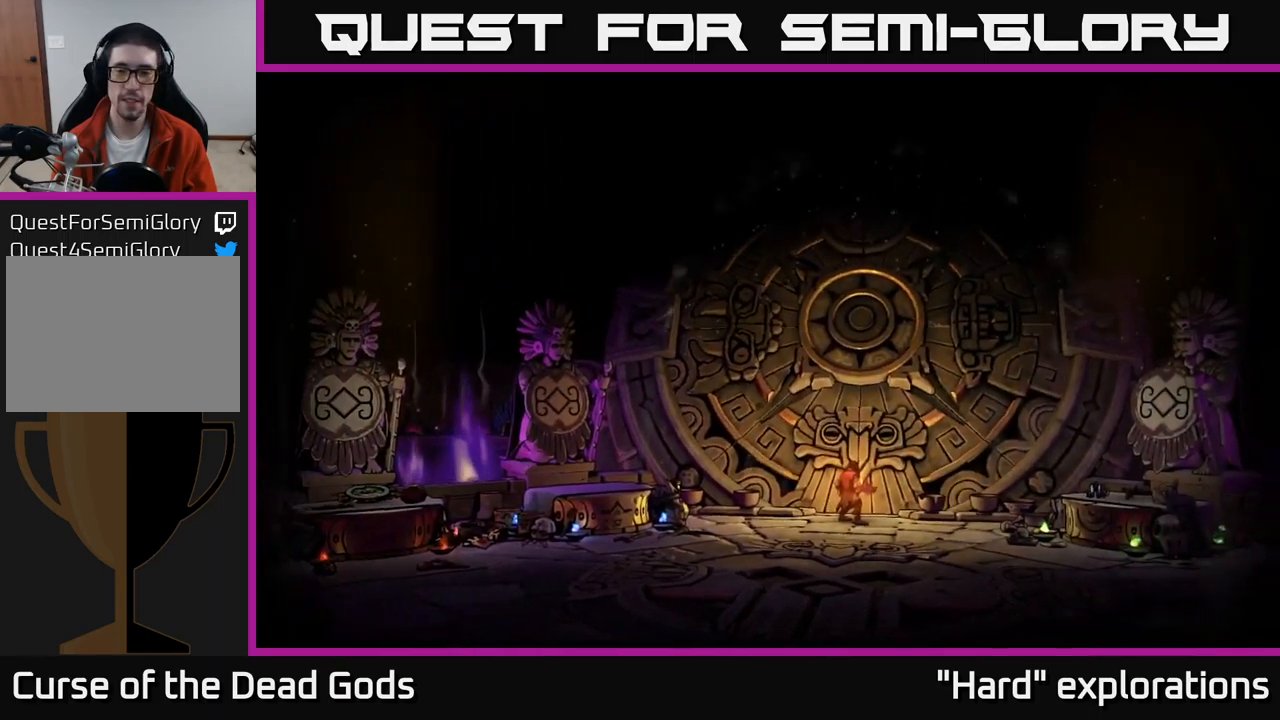
{"buttons": [], "left_stick": "center", "right_stick": "center", "events": []}
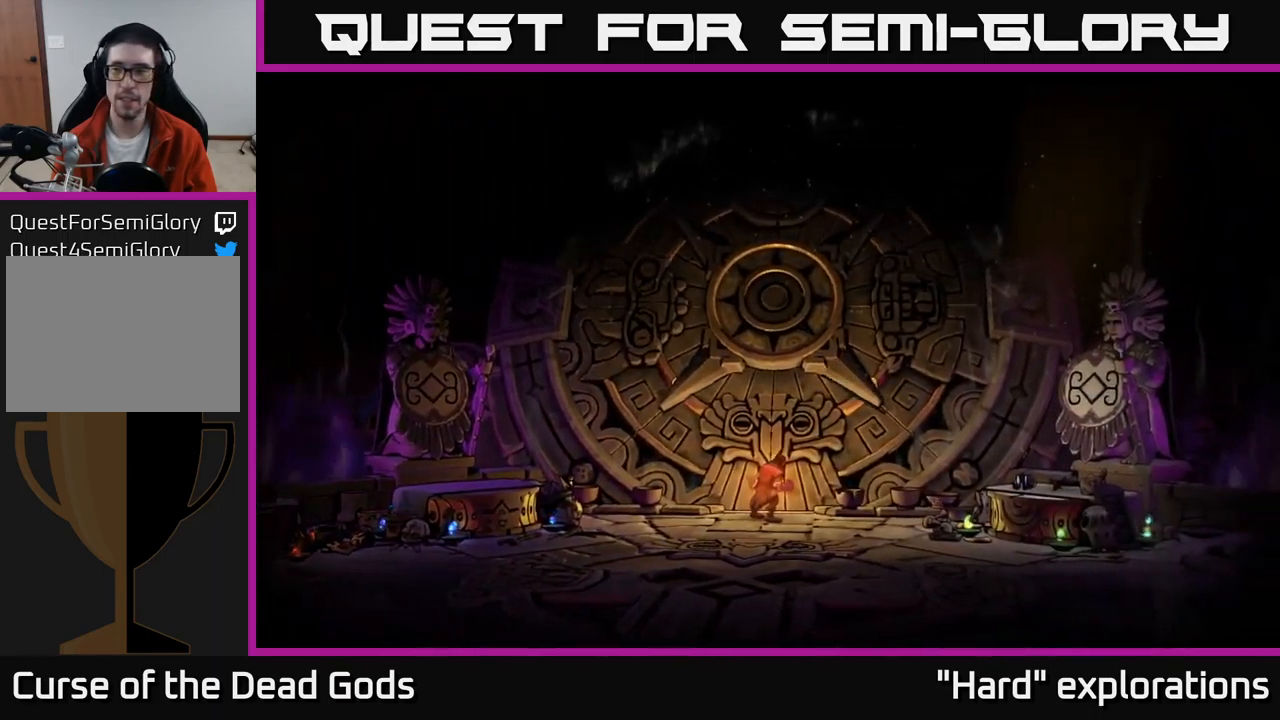
{"buttons": [], "left_stick": "center", "right_stick": "center", "events": []}
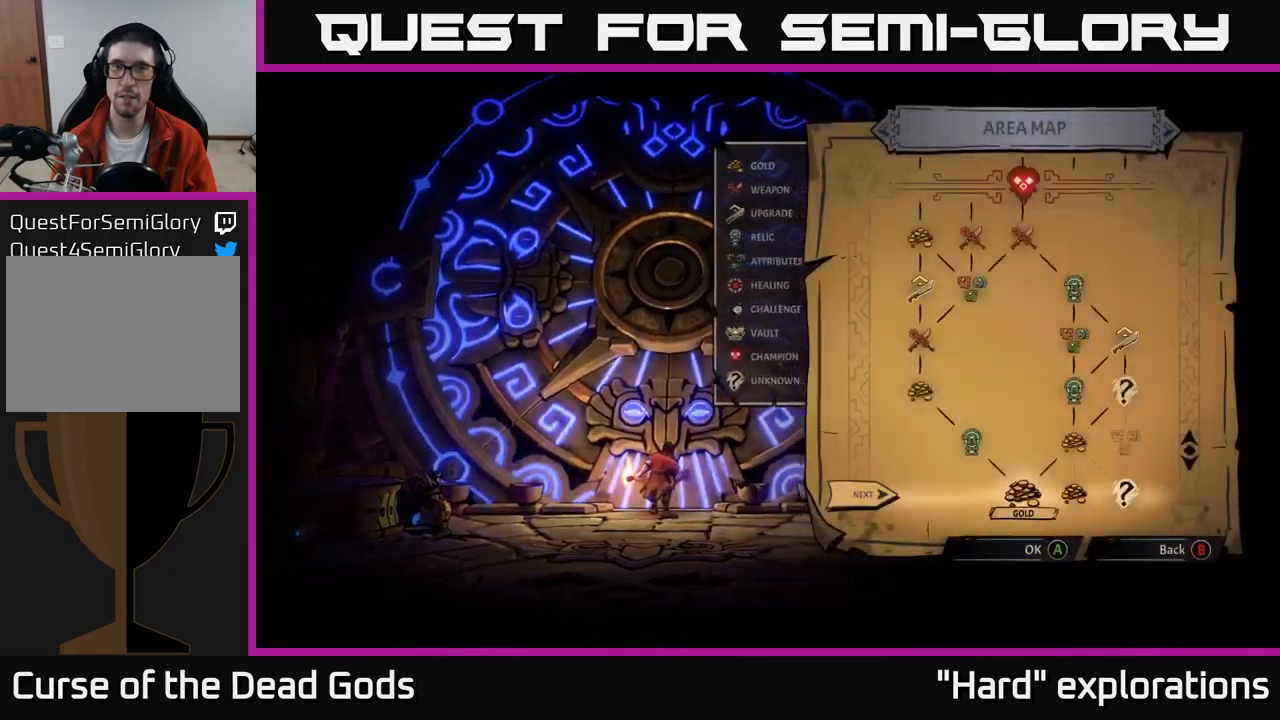
{"buttons": [], "left_stick": "center", "right_stick": "center", "events": []}
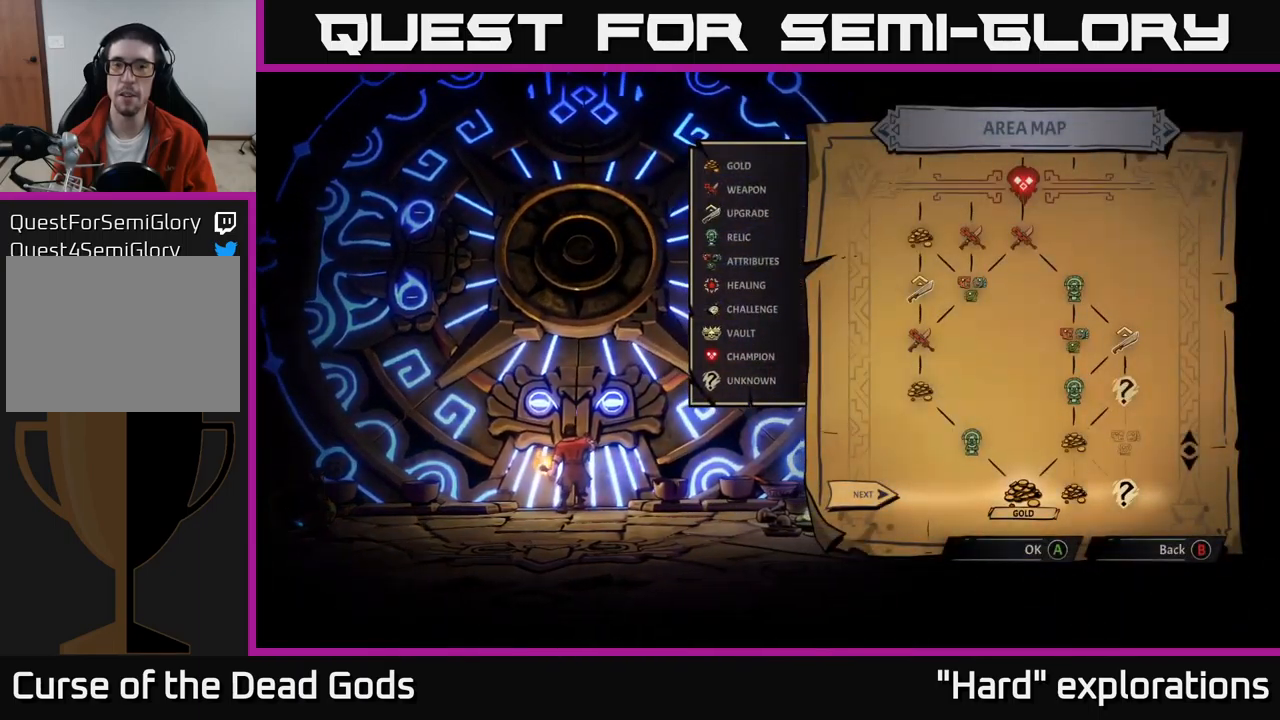
{"buttons": [], "left_stick": "center", "right_stick": "center", "events": []}
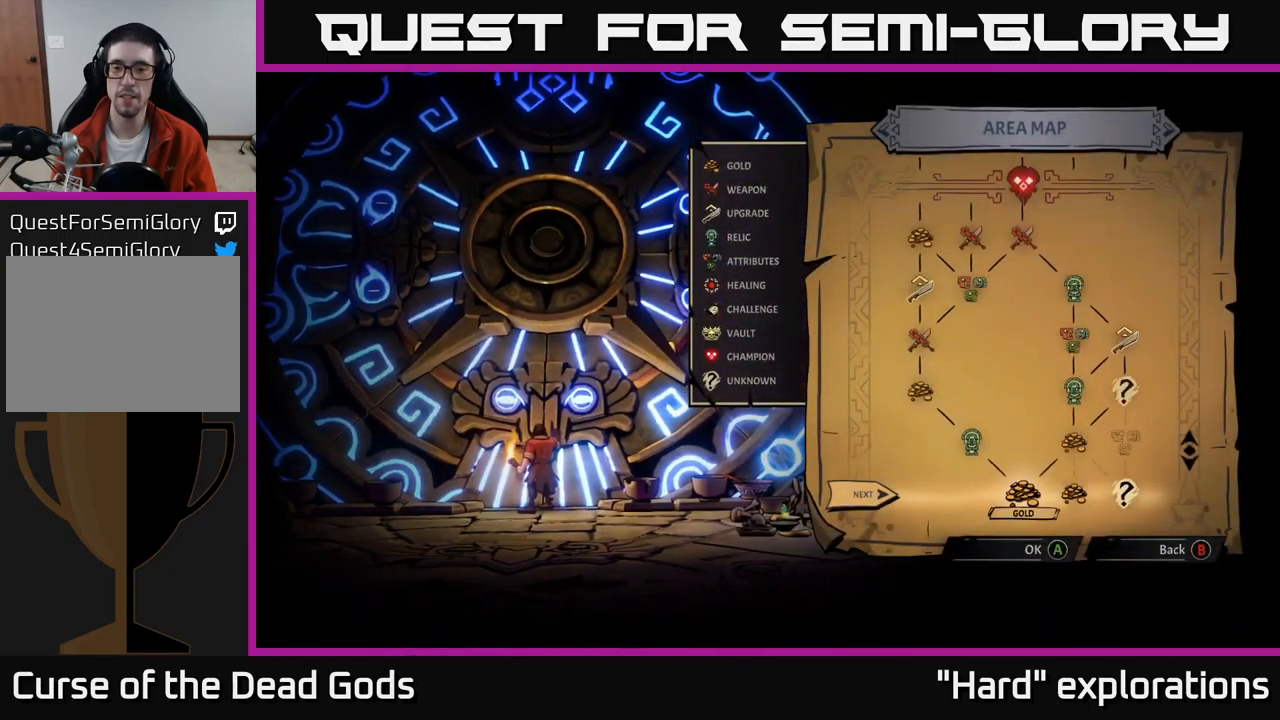
{"buttons": [], "left_stick": "center", "right_stick": "center", "events": []}
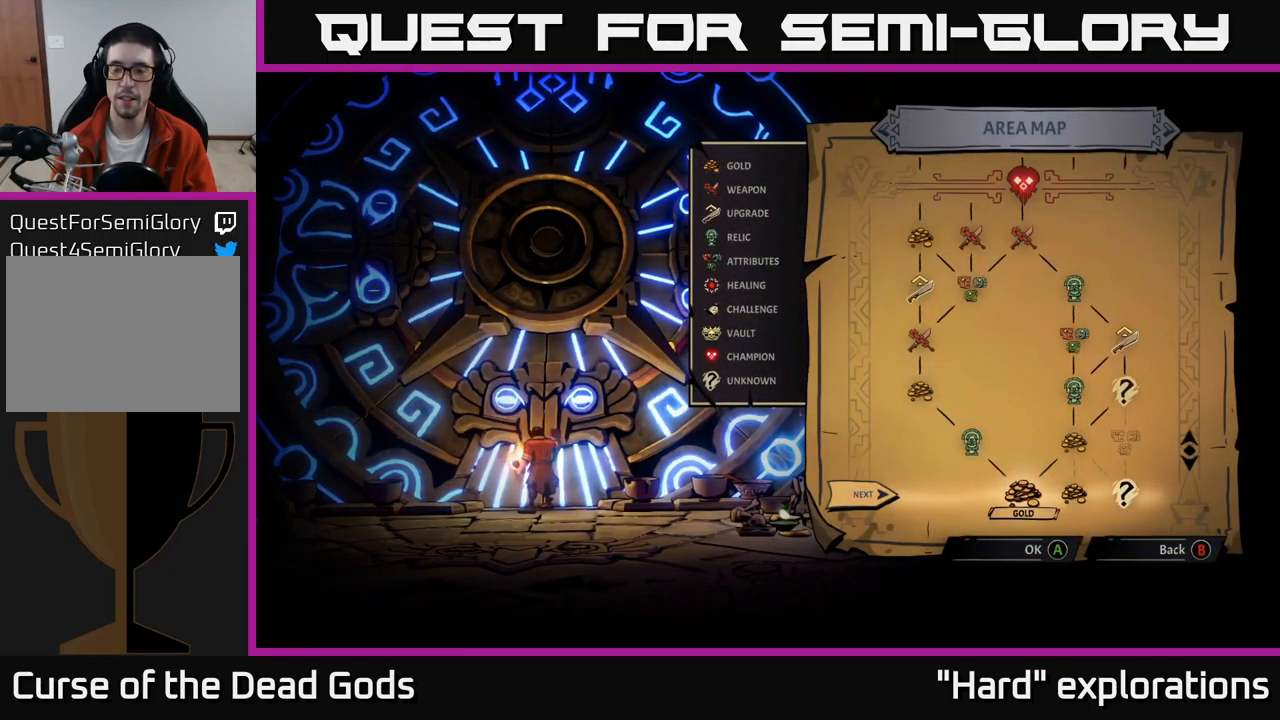
{"buttons": [], "left_stick": "center", "right_stick": "center", "events": []}
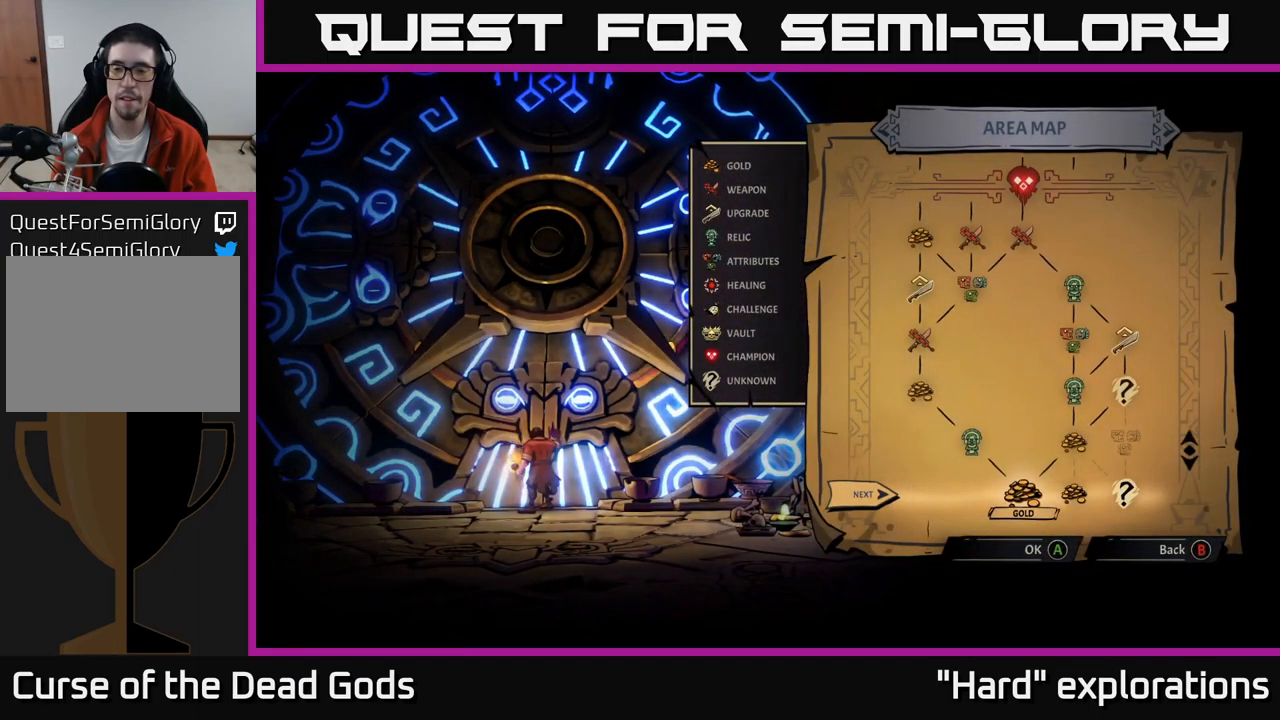
{"buttons": [], "left_stick": "center", "right_stick": "center", "events": [[200, "DPAD_RIGHT", "down"], [334, "DPAD_RIGHT", "up"]]}
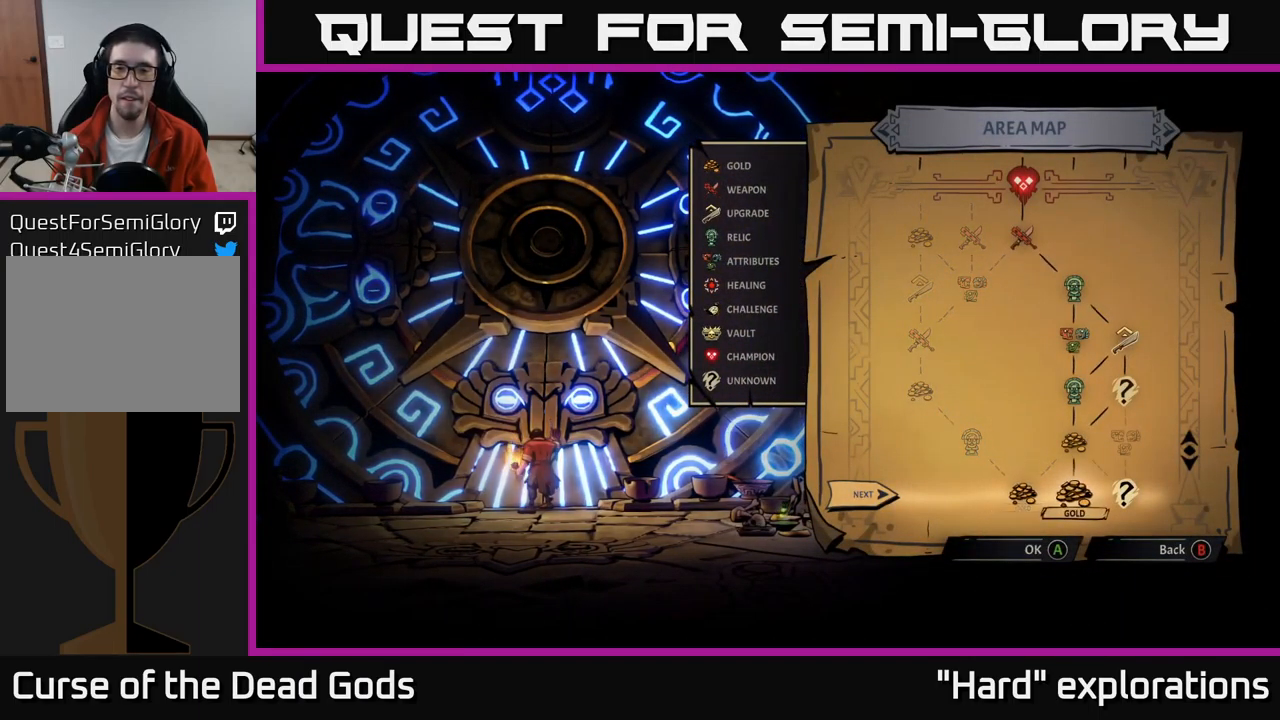
{"buttons": [], "left_stick": "center", "right_stick": "center", "events": [[134, "DPAD_LEFT", "down"], [284, "DPAD_LEFT", "up"]]}
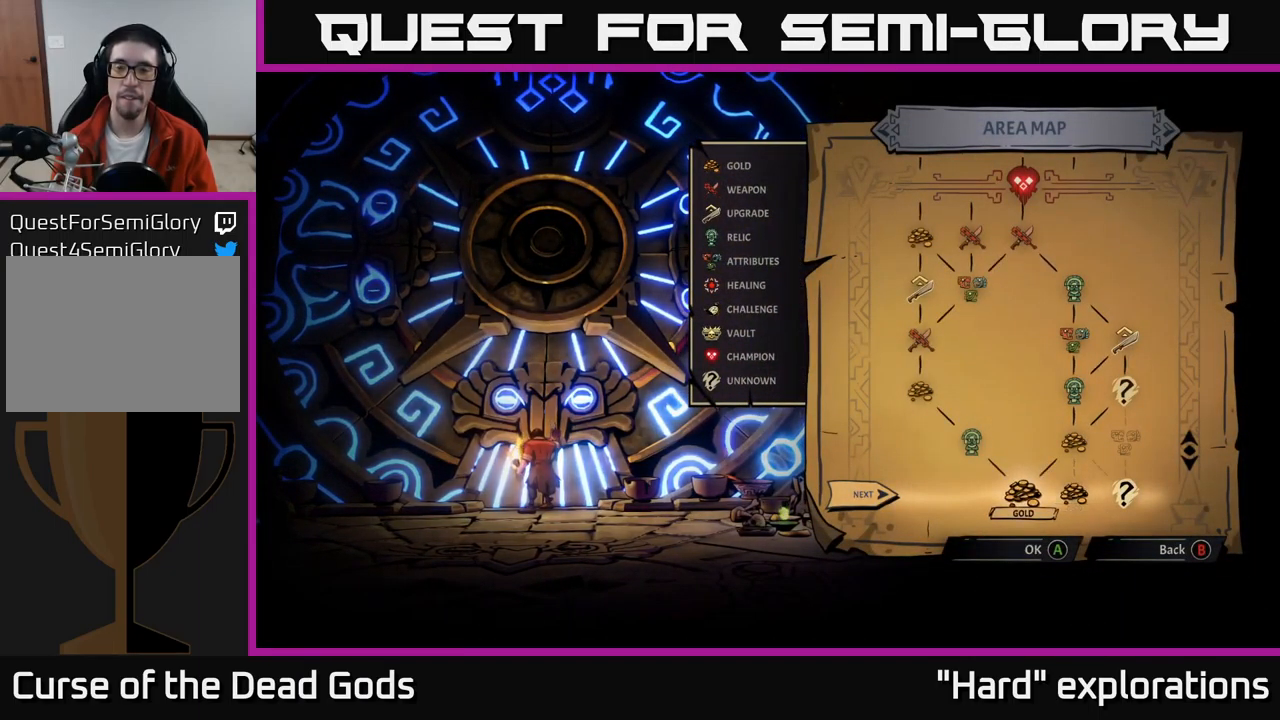
{"buttons": [], "left_stick": "center", "right_stick": "center", "events": []}
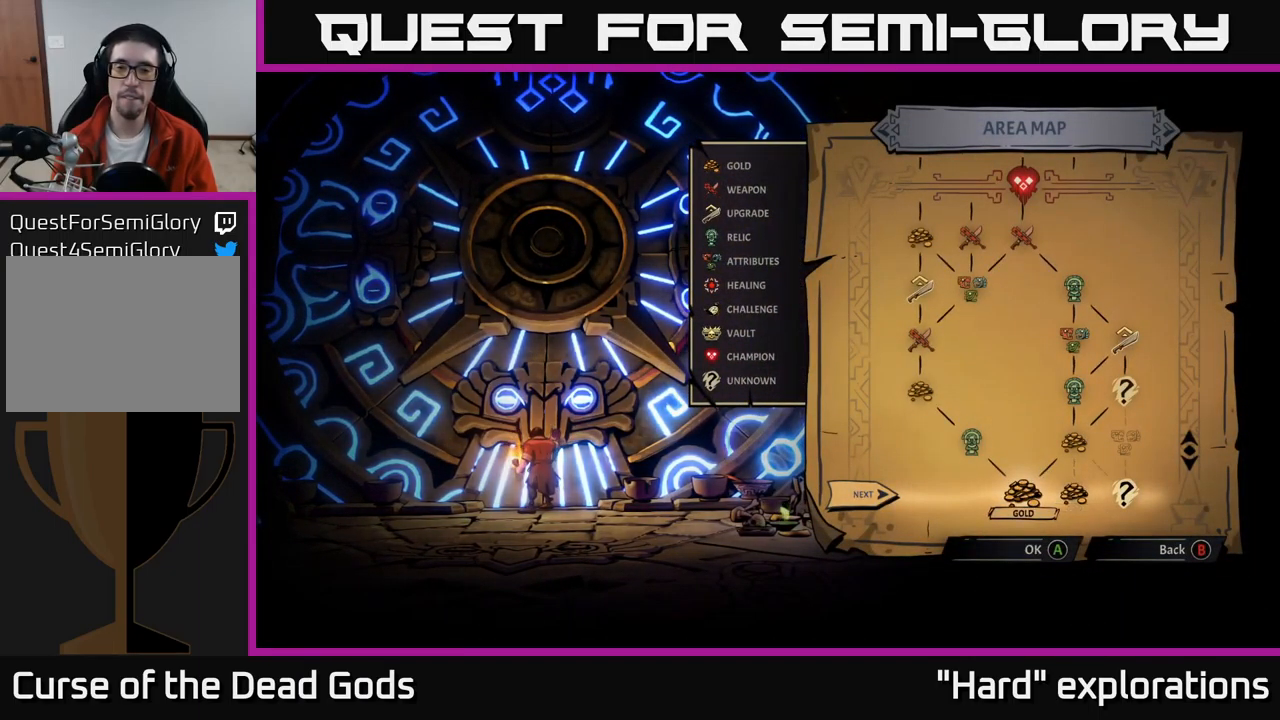
{"buttons": [], "left_stick": "center", "right_stick": "center", "events": []}
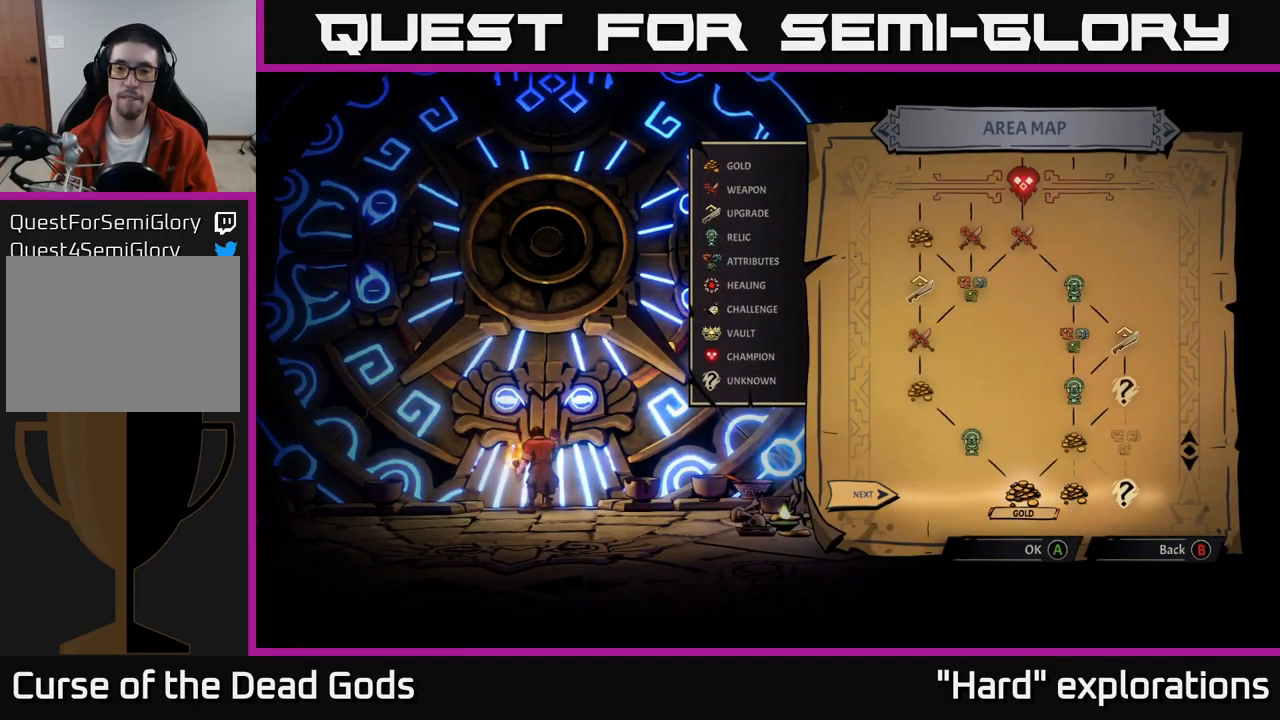
{"buttons": [], "left_stick": "center", "right_stick": "center", "events": []}
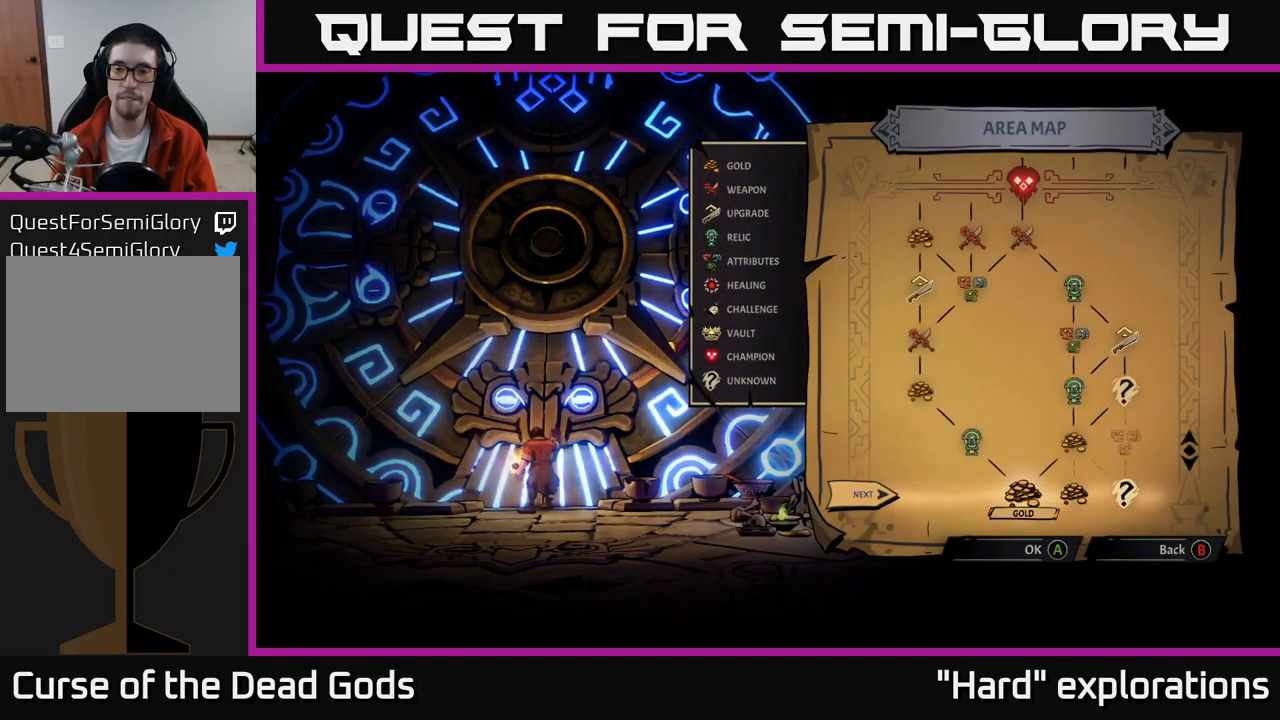
{"buttons": [], "left_stick": "center", "right_stick": "center", "events": []}
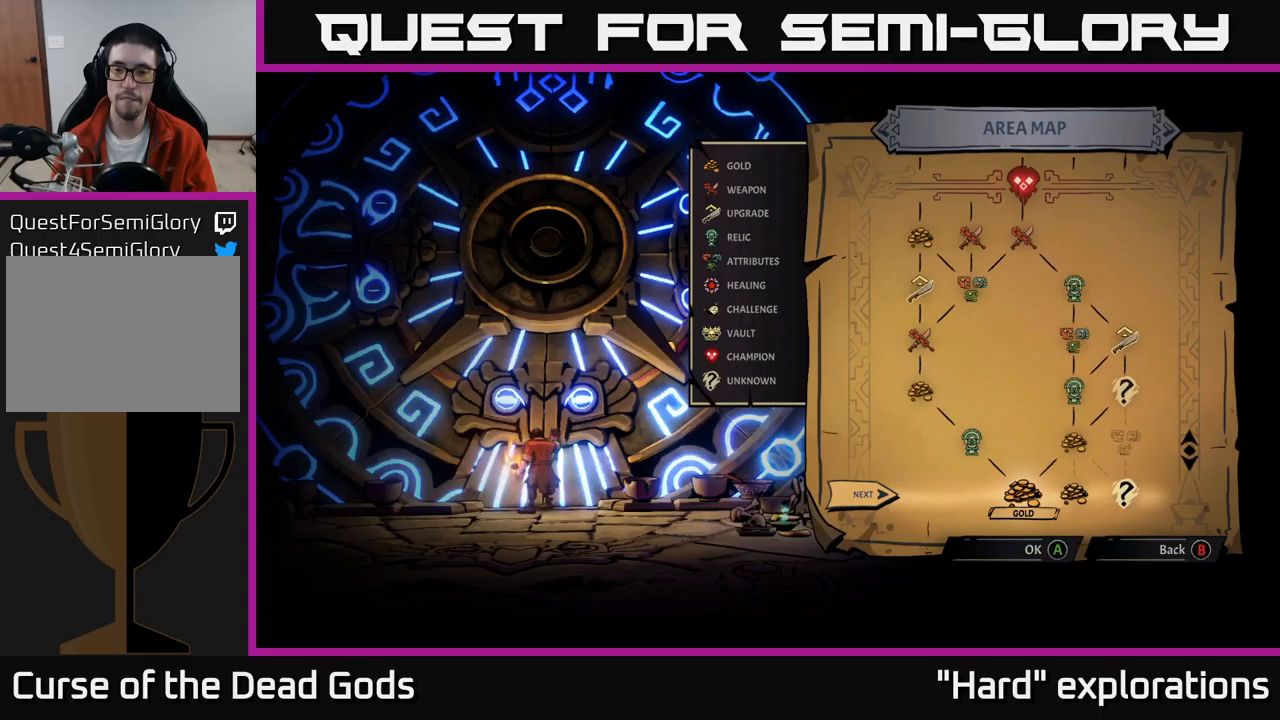
{"buttons": ["DPAD_RIGHT"], "left_stick": "center", "right_stick": "center", "events": [[50, "DPAD_RIGHT", "down"], [183, "DPAD_RIGHT", "up"], [367, "DPAD_RIGHT", "down"]]}
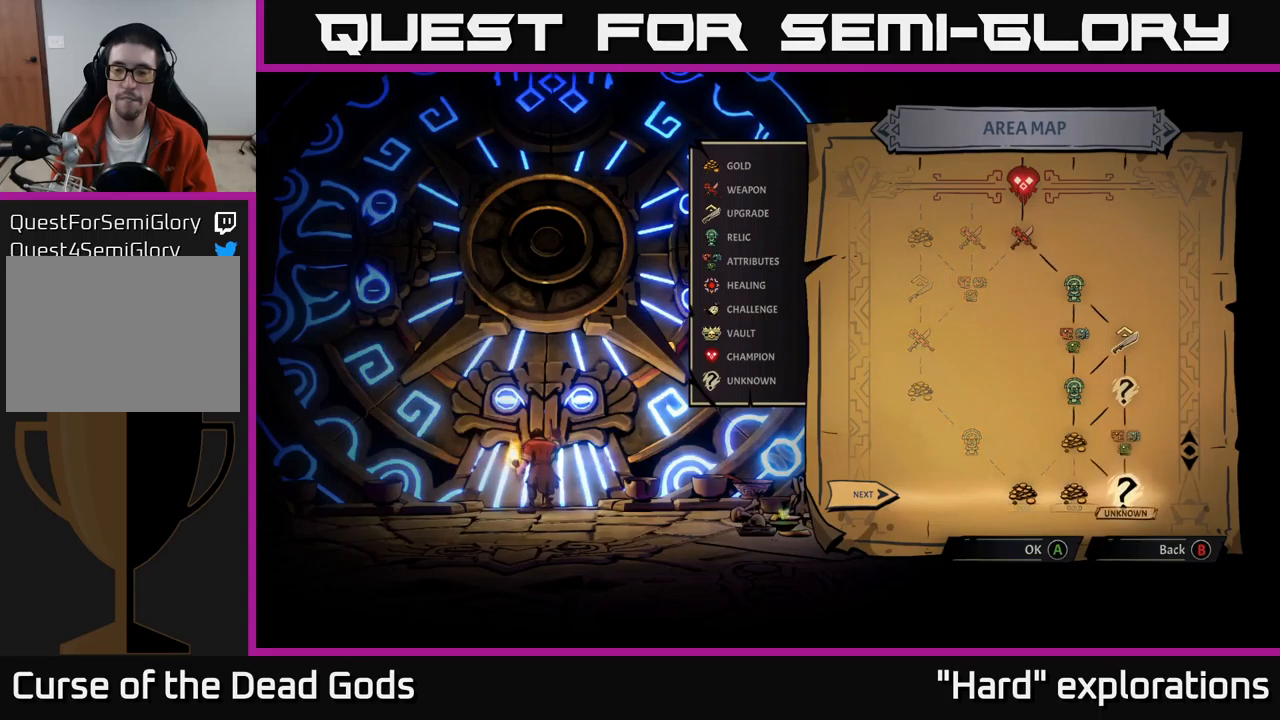
{"buttons": [], "left_stick": "center", "right_stick": "center", "events": [[17, "DPAD_RIGHT", "up"]]}
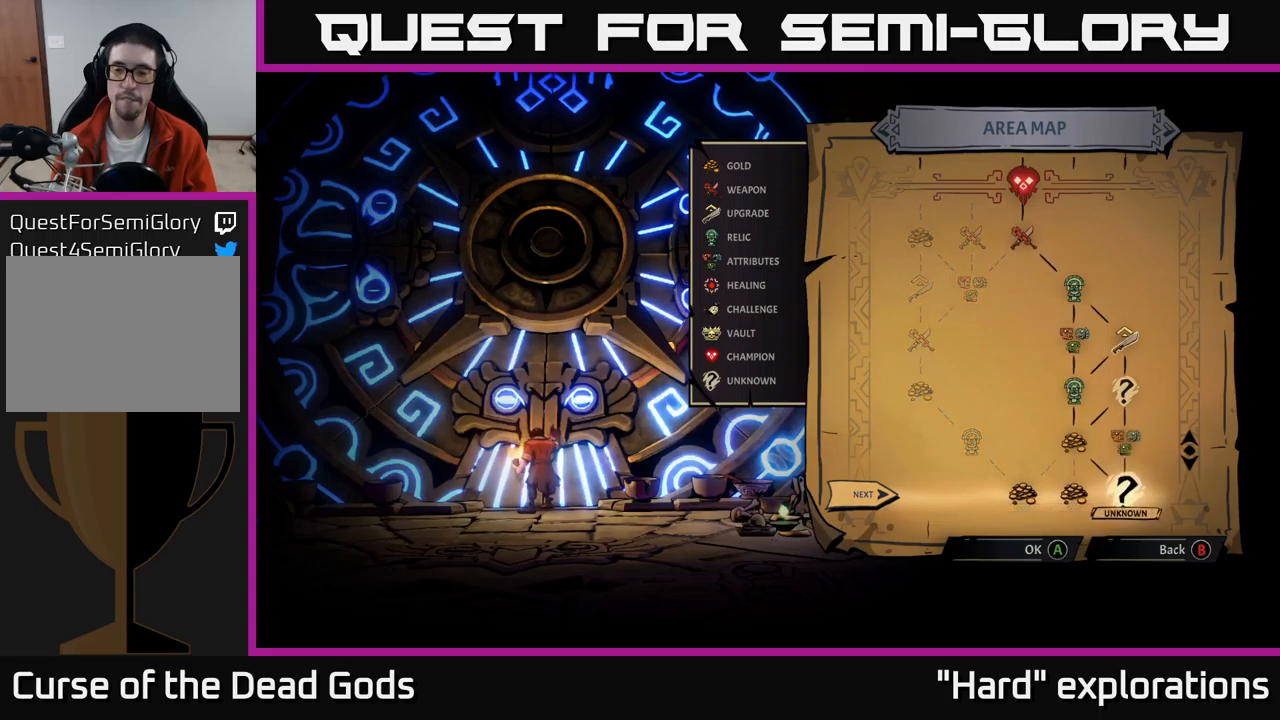
{"buttons": [], "left_stick": "center", "right_stick": "center", "events": [[250, "DPAD_LEFT", "down"], [383, "DPAD_LEFT", "up"]]}
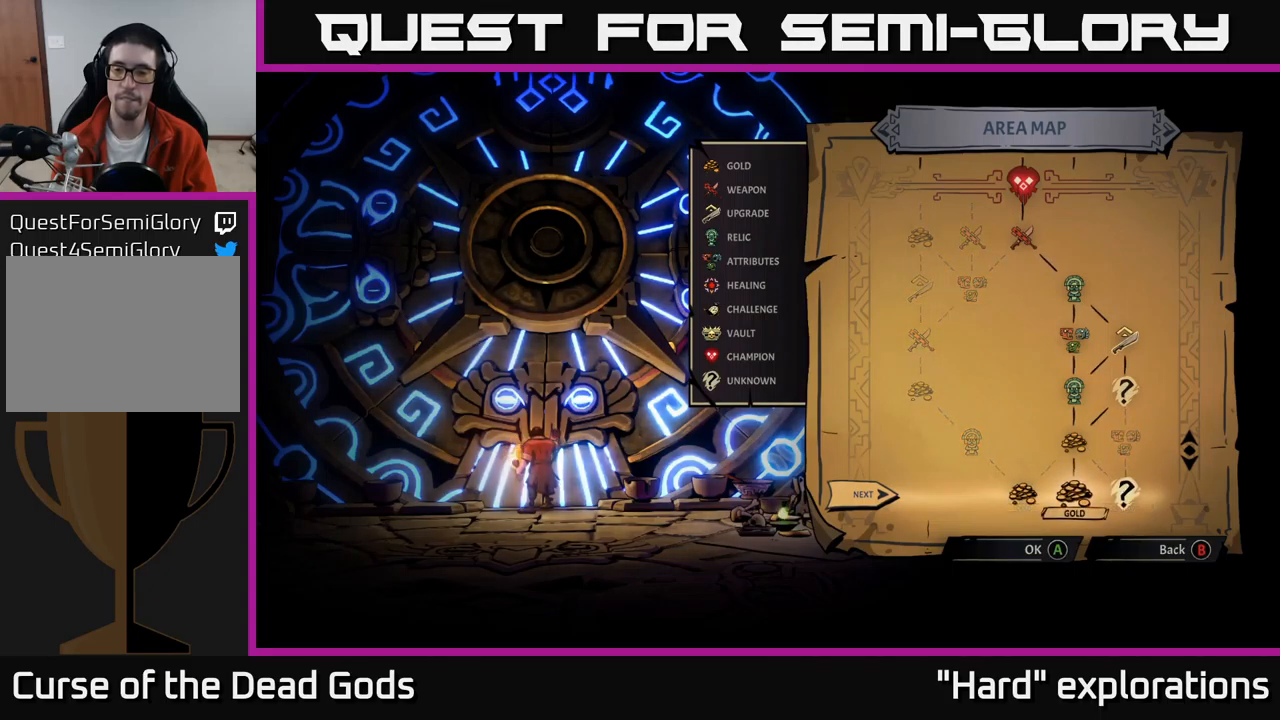
{"buttons": ["DPAD_RIGHT"], "left_stick": "center", "right_stick": "center", "events": [[483, "DPAD_RIGHT", "down"]]}
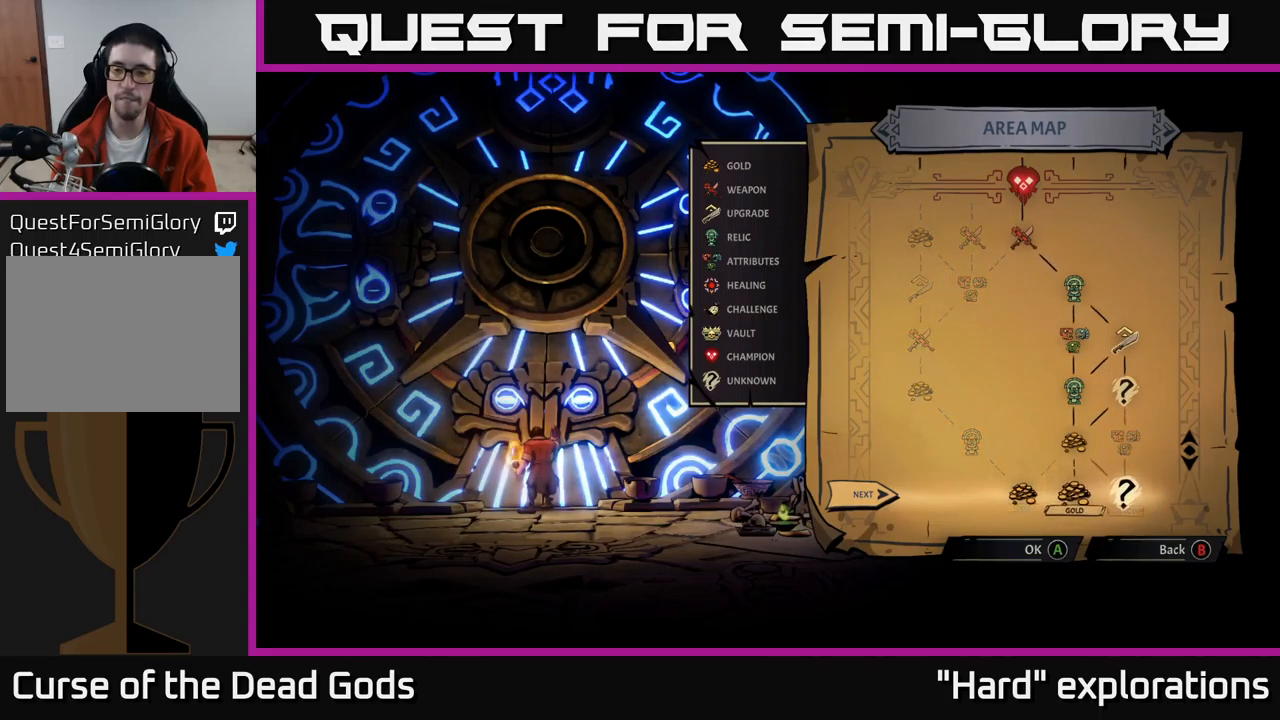
{"buttons": [], "left_stick": "center", "right_stick": "center", "events": [[150, "DPAD_RIGHT", "up"]]}
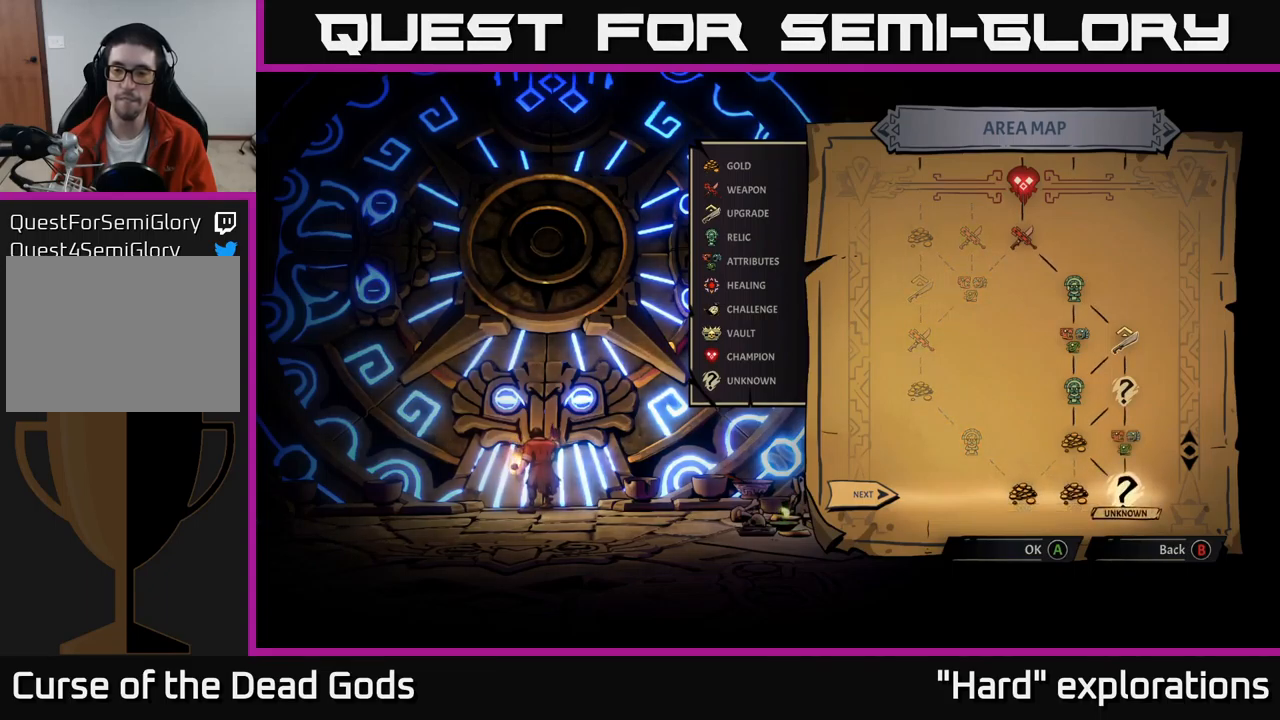
{"buttons": [], "left_stick": "center", "right_stick": "center", "events": [[50, "DPAD_LEFT", "down"], [183, "DPAD_LEFT", "up"], [267, "DPAD_RIGHT", "down"], [467, "DPAD_RIGHT", "up"]]}
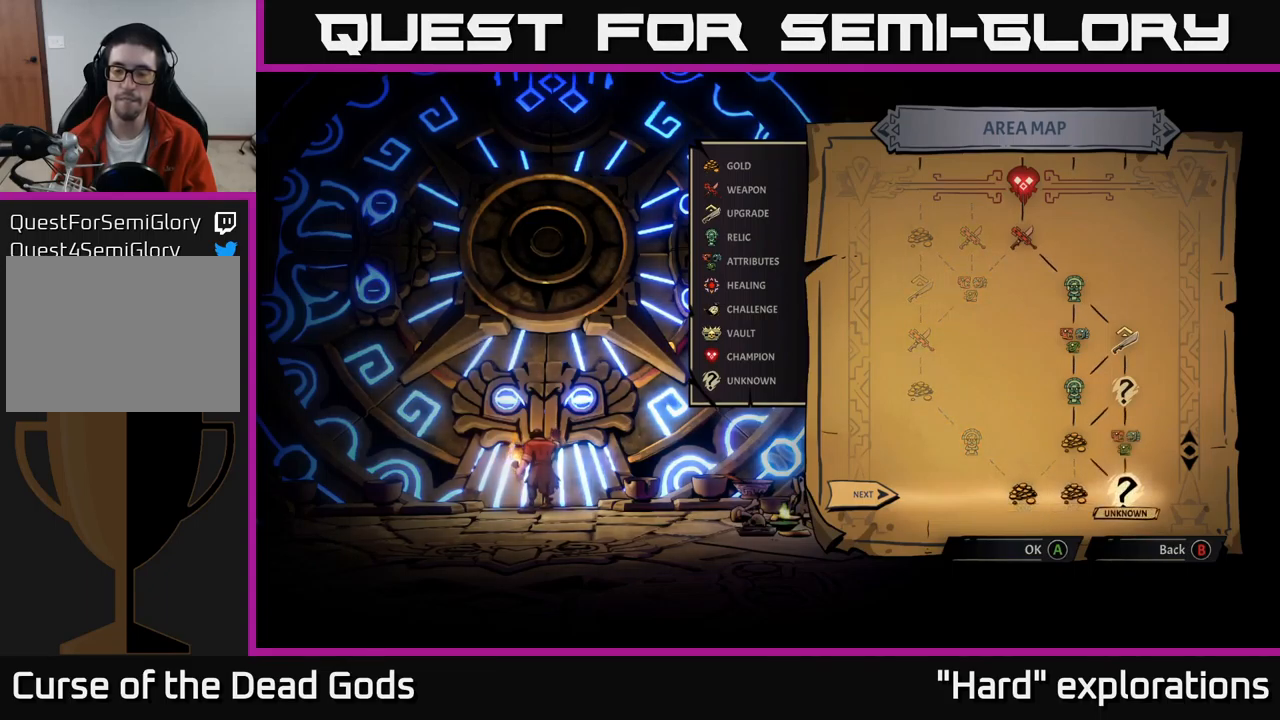
{"buttons": [], "left_stick": "center", "right_stick": "center", "events": [[250, "DPAD_LEFT", "down"], [400, "DPAD_LEFT", "up"]]}
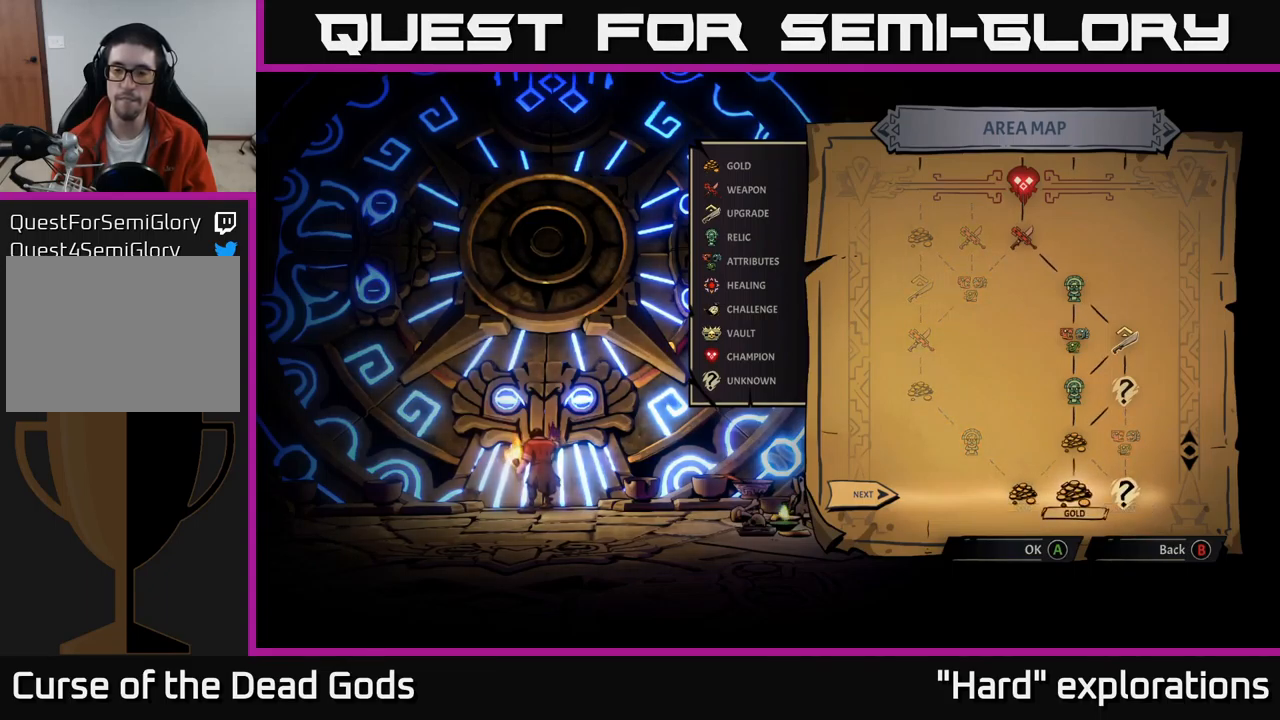
{"buttons": [], "left_stick": "center", "right_stick": "center", "events": []}
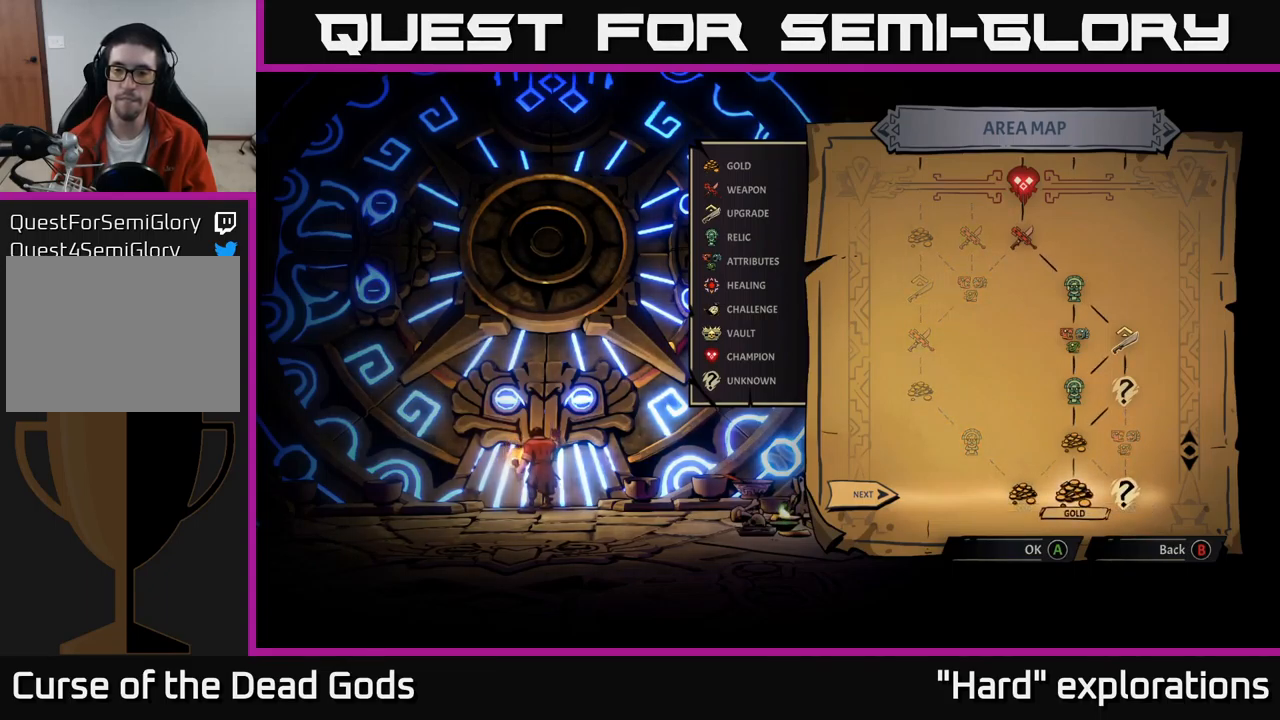
{"buttons": [], "left_stick": "center", "right_stick": "center", "events": [[283, "A", "down"], [317, "A", "up"]]}